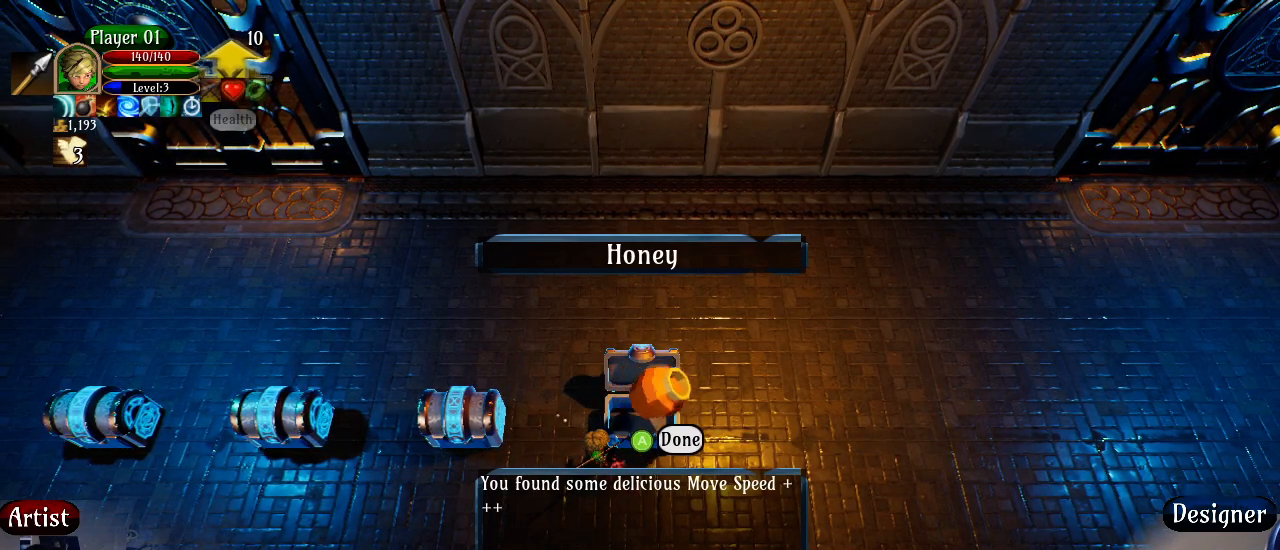
Gameplay with a controller (Xbox layout); each line is a JSON object with the inputs held at the frame after it. "events" lists button and stick changes between this image and that frame as [ms after this image, input, new state], when the widget could be followed in between.
{"buttons": [], "left_stick": "center", "right_stick": "center", "events": [[100, "A", "down"], [233, "A", "up"]]}
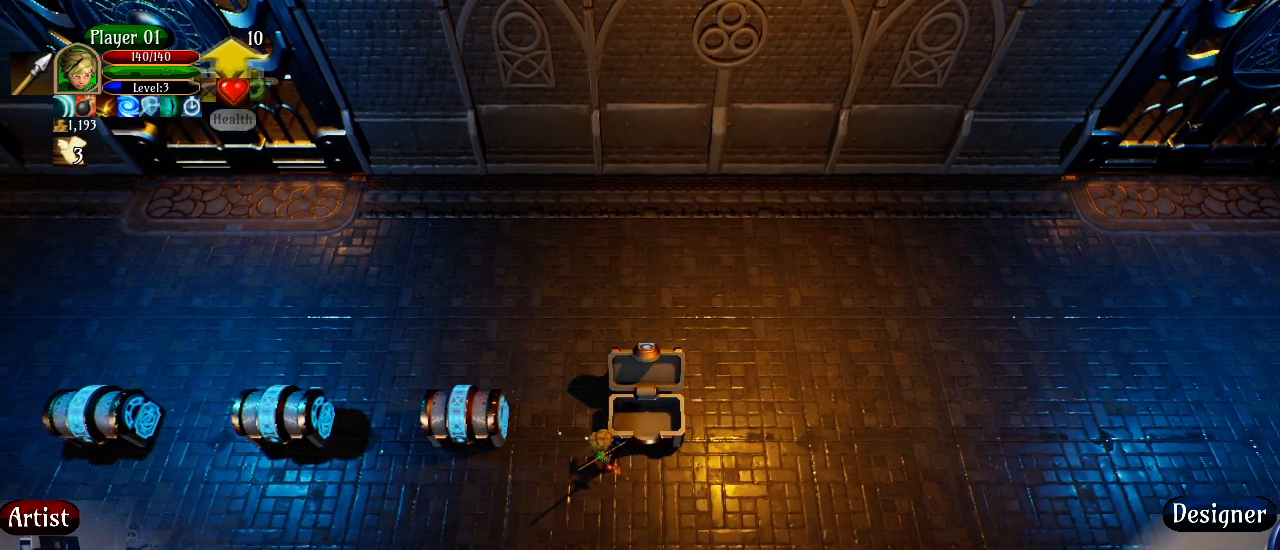
{"buttons": [], "left_stick": "right", "right_stick": "center", "events": [[167, "left_stick", "right"]]}
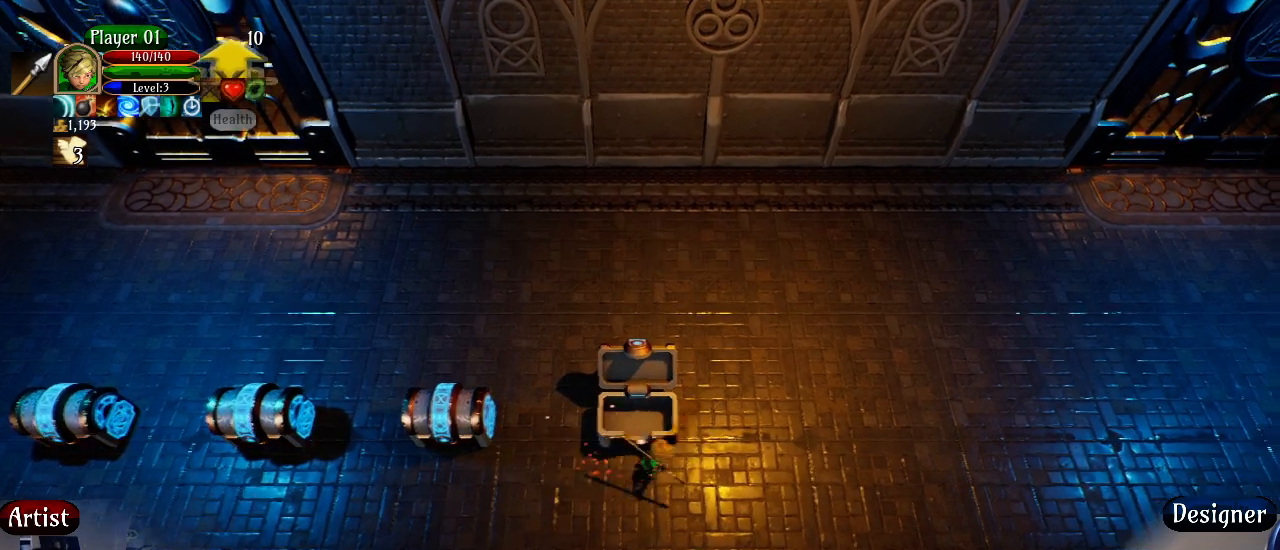
{"buttons": [], "left_stick": "right", "right_stick": "center", "events": []}
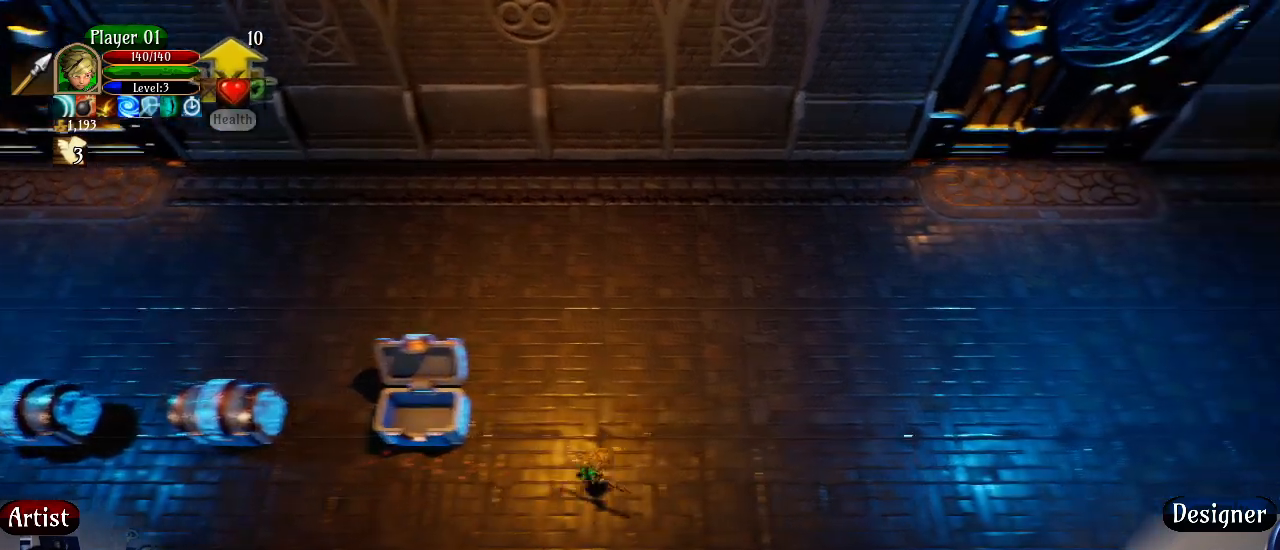
{"buttons": [], "left_stick": "center", "right_stick": "center", "events": [[500, "left_stick", "center"]]}
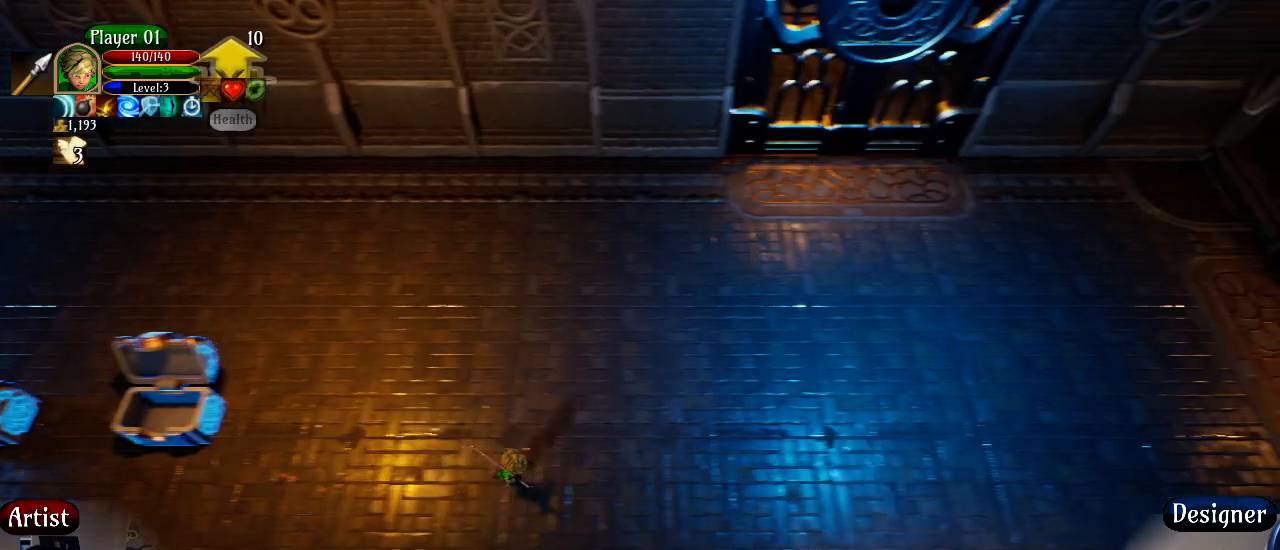
{"buttons": [], "left_stick": "right", "right_stick": "center", "events": [[400, "left_stick", "right"]]}
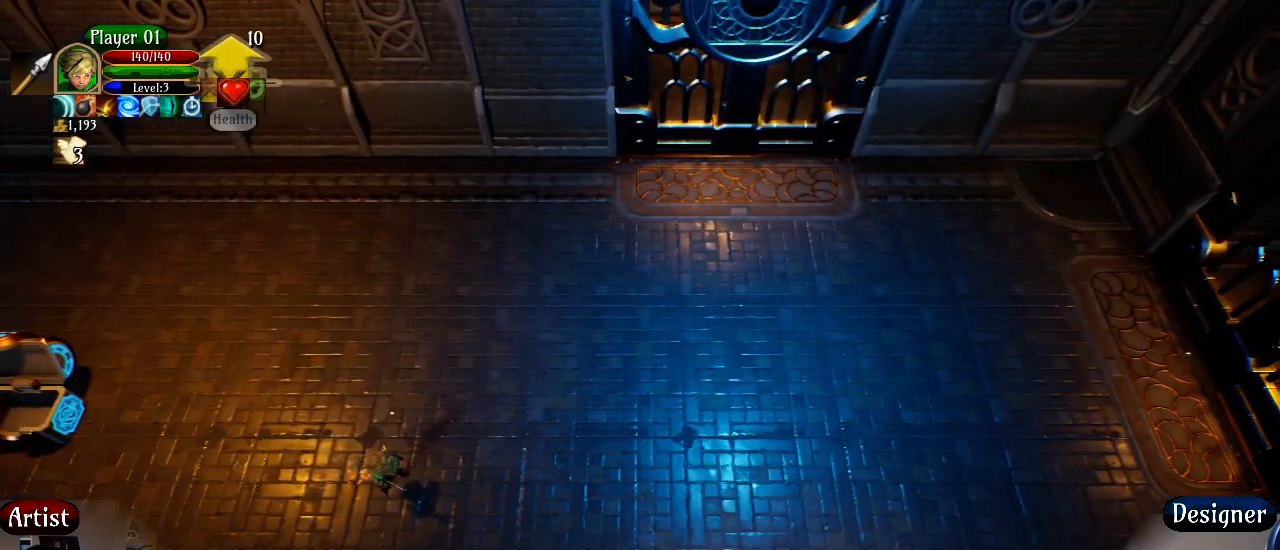
{"buttons": [], "left_stick": "right", "right_stick": "center", "events": []}
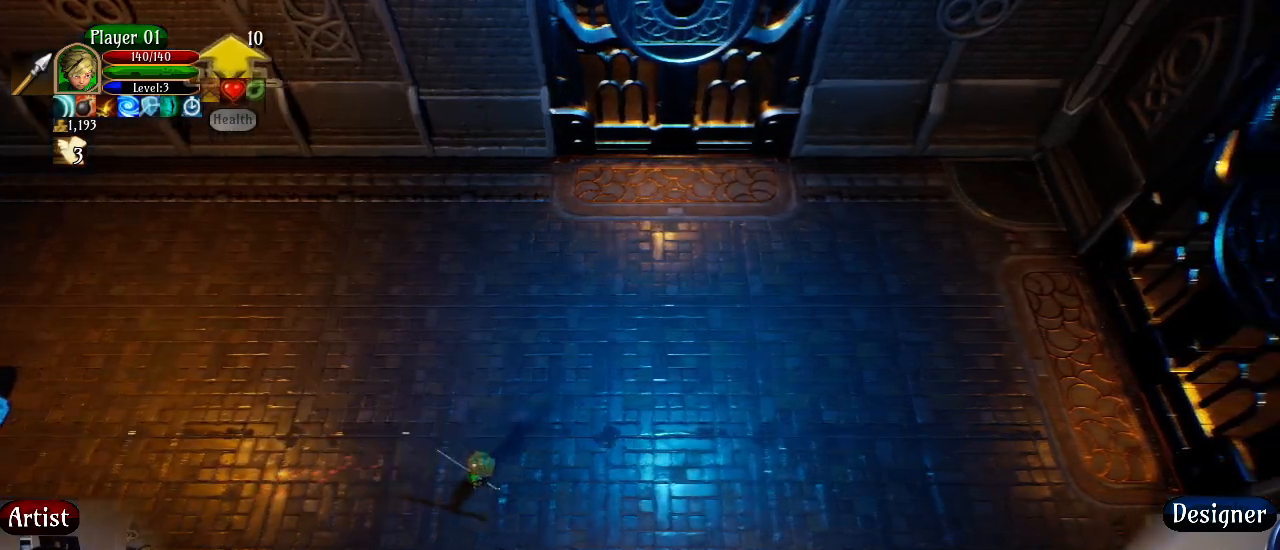
{"buttons": [], "left_stick": "up", "right_stick": "center", "events": [[83, "left_stick", "up-right"], [300, "left_stick", "up"]]}
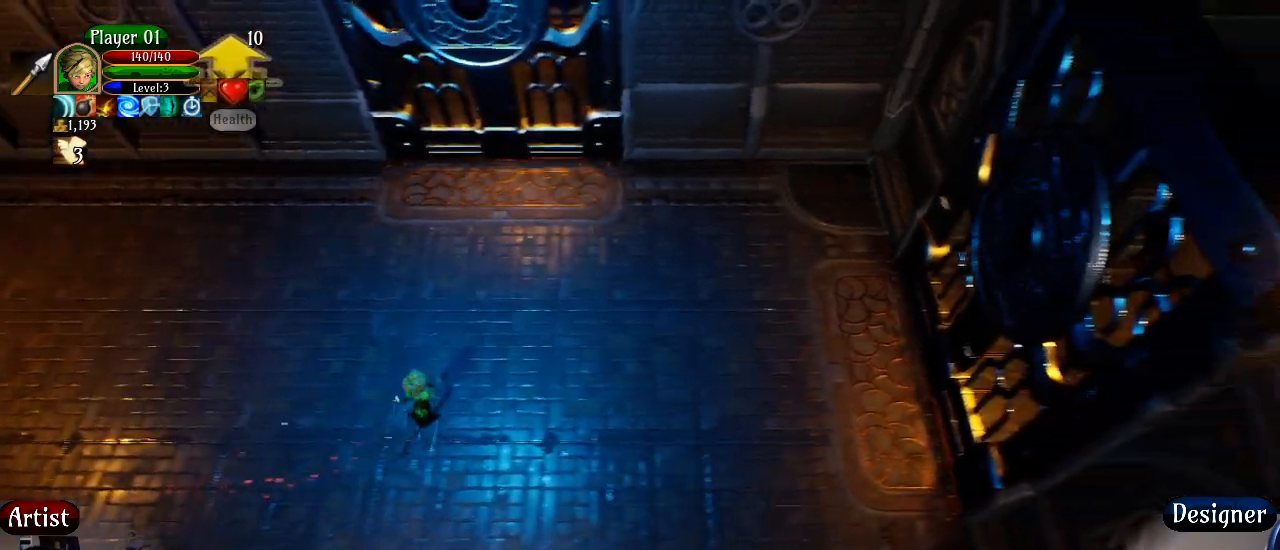
{"buttons": [], "left_stick": "up-left", "right_stick": "center", "events": [[150, "left_stick", "up-left"]]}
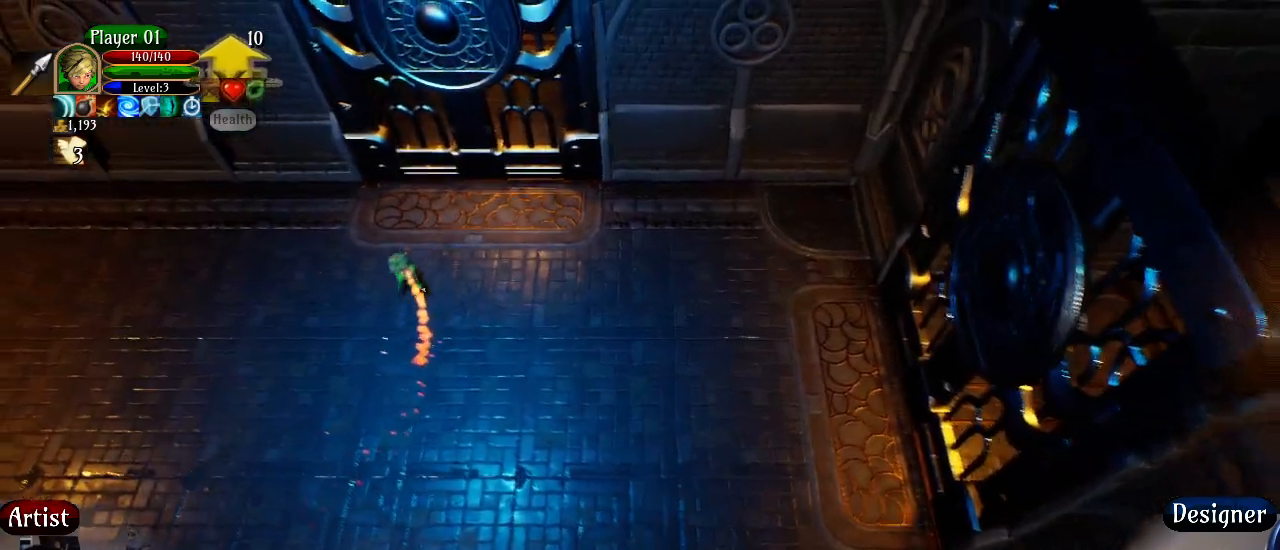
{"buttons": [], "left_stick": "left", "right_stick": "center", "events": [[333, "left_stick", "left"]]}
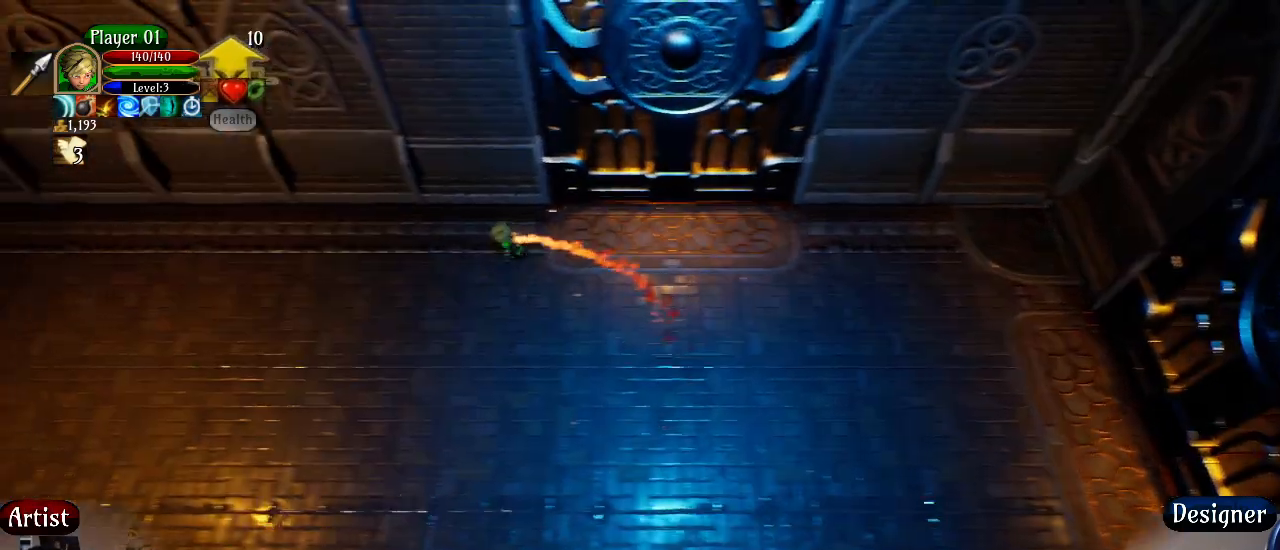
{"buttons": [], "left_stick": "left", "right_stick": "center", "events": []}
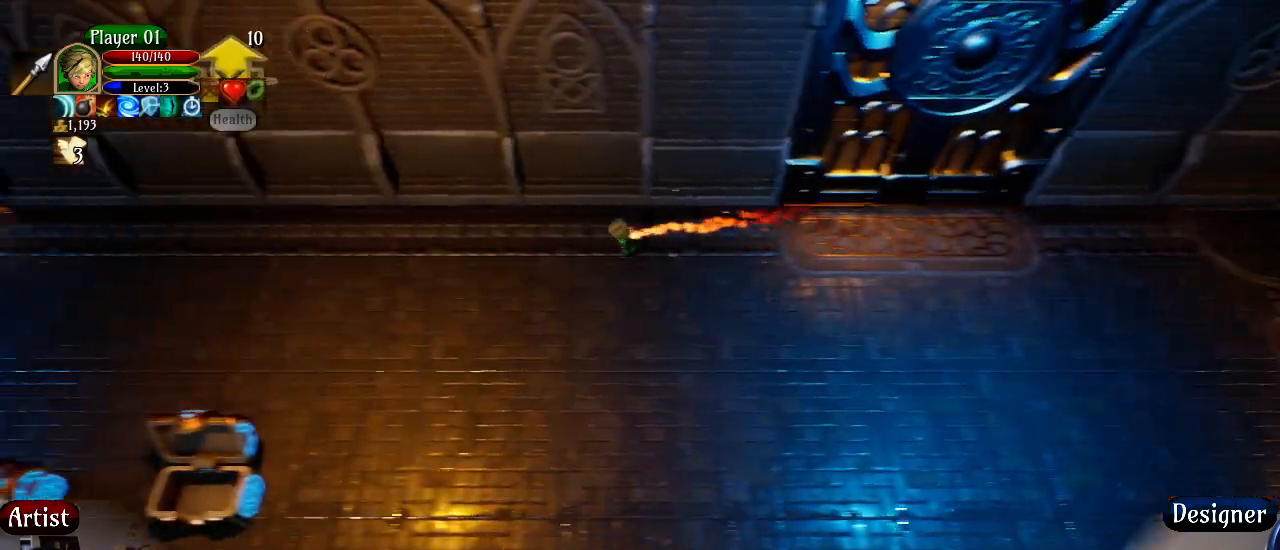
{"buttons": [], "left_stick": "down-left", "right_stick": "center", "events": [[283, "left_stick", "down-left"]]}
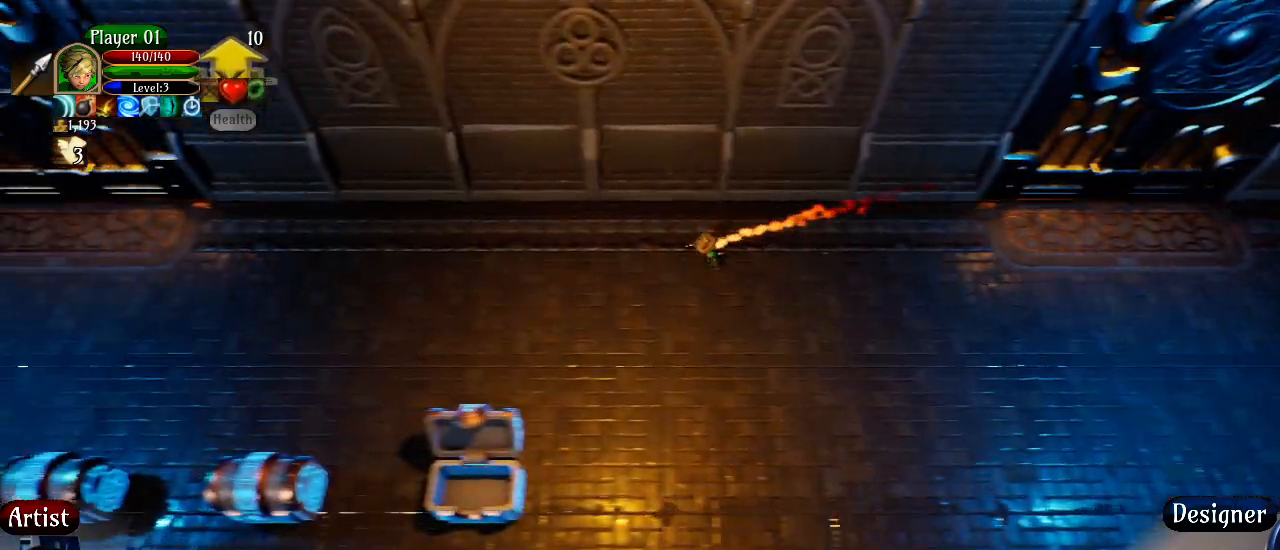
{"buttons": [], "left_stick": "down-left", "right_stick": "center", "events": []}
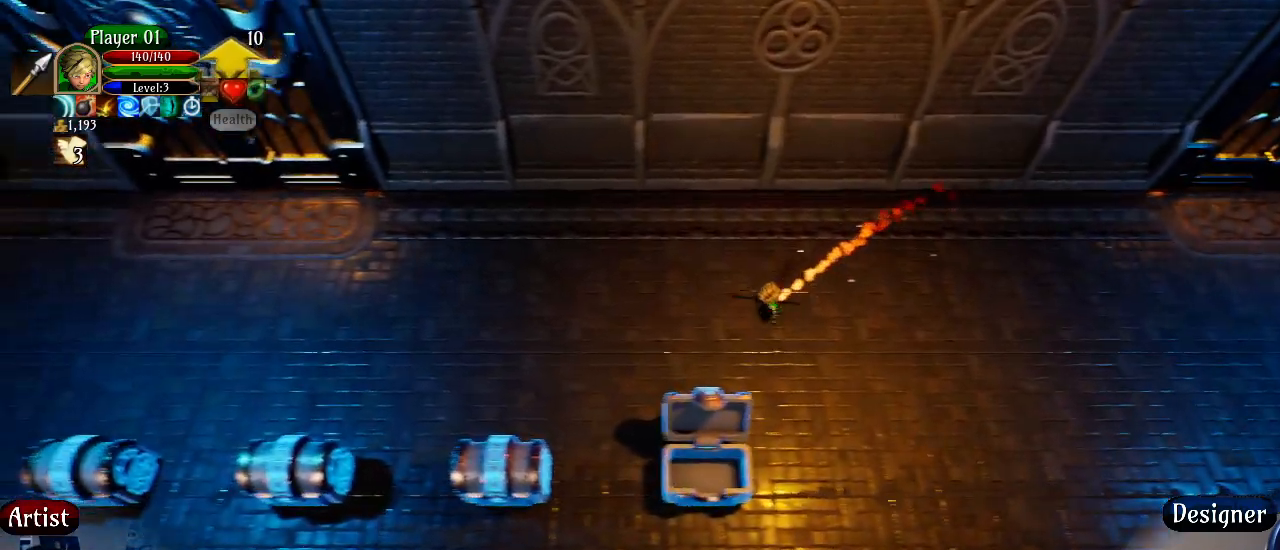
{"buttons": [], "left_stick": "left", "right_stick": "center", "events": [[17, "left_stick", "left"]]}
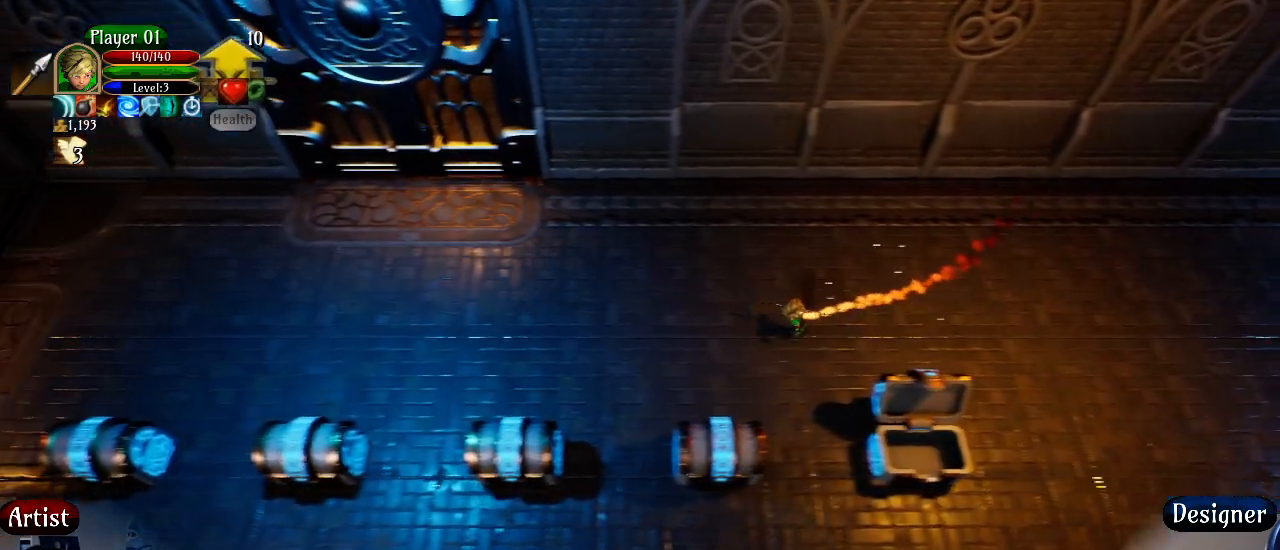
{"buttons": [], "left_stick": "left", "right_stick": "center", "events": []}
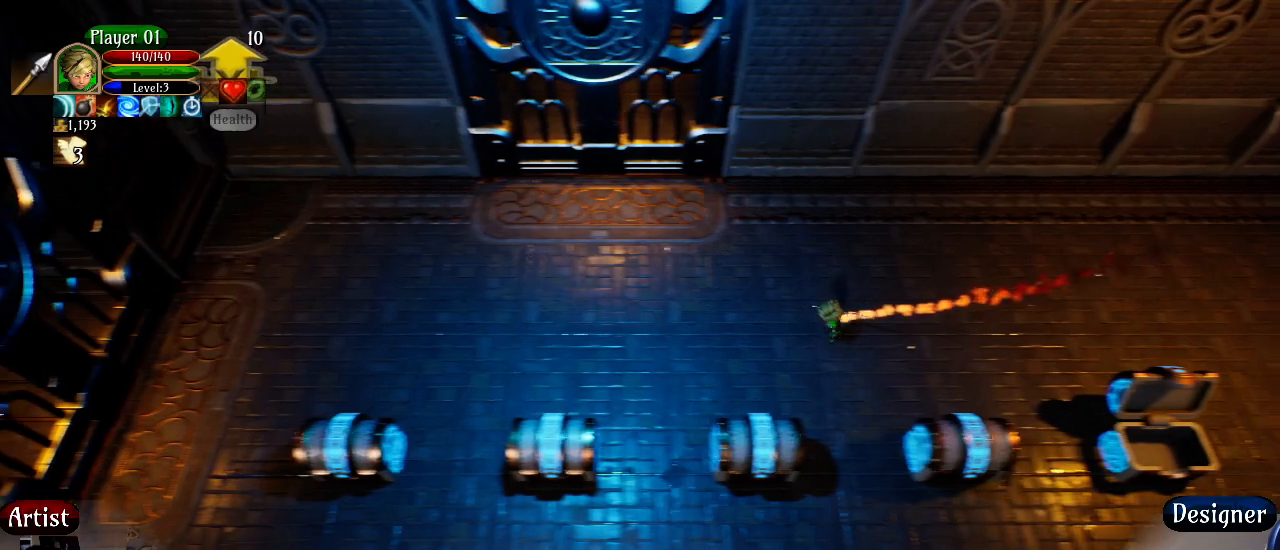
{"buttons": [], "left_stick": "left", "right_stick": "center", "events": []}
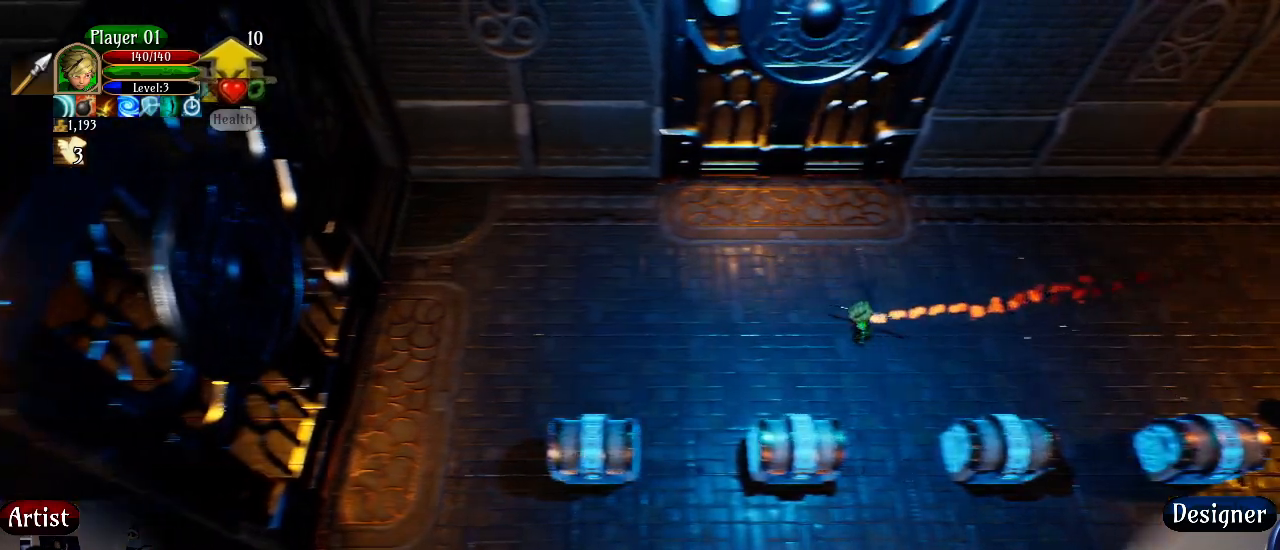
{"buttons": [], "left_stick": "down-left", "right_stick": "center", "events": [[400, "left_stick", "down-left"]]}
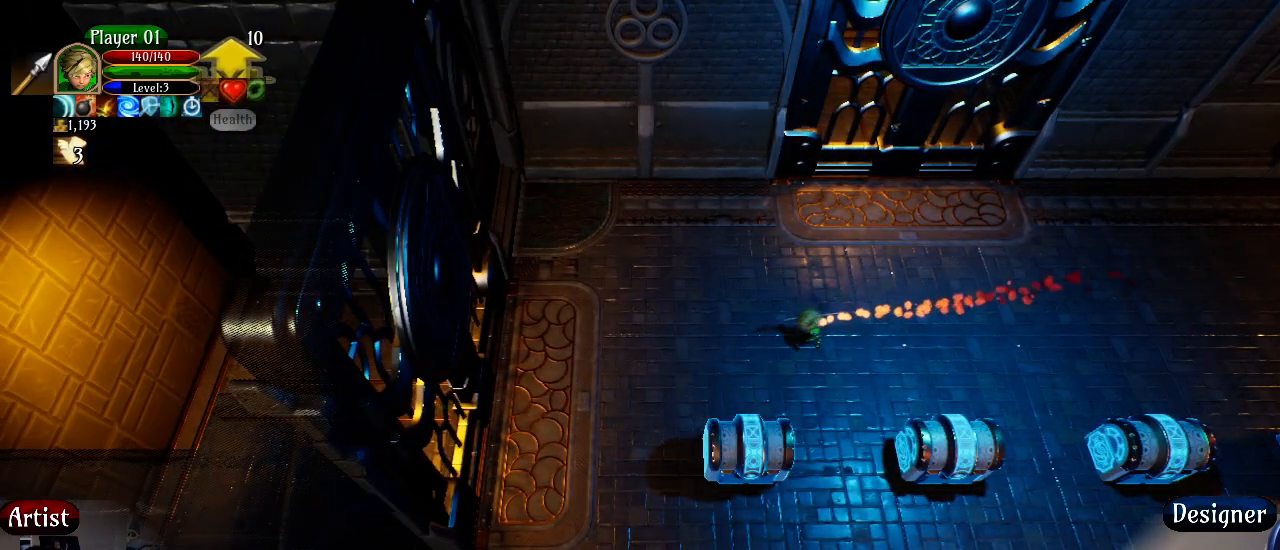
{"buttons": [], "left_stick": "down", "right_stick": "center", "events": [[433, "left_stick", "down"]]}
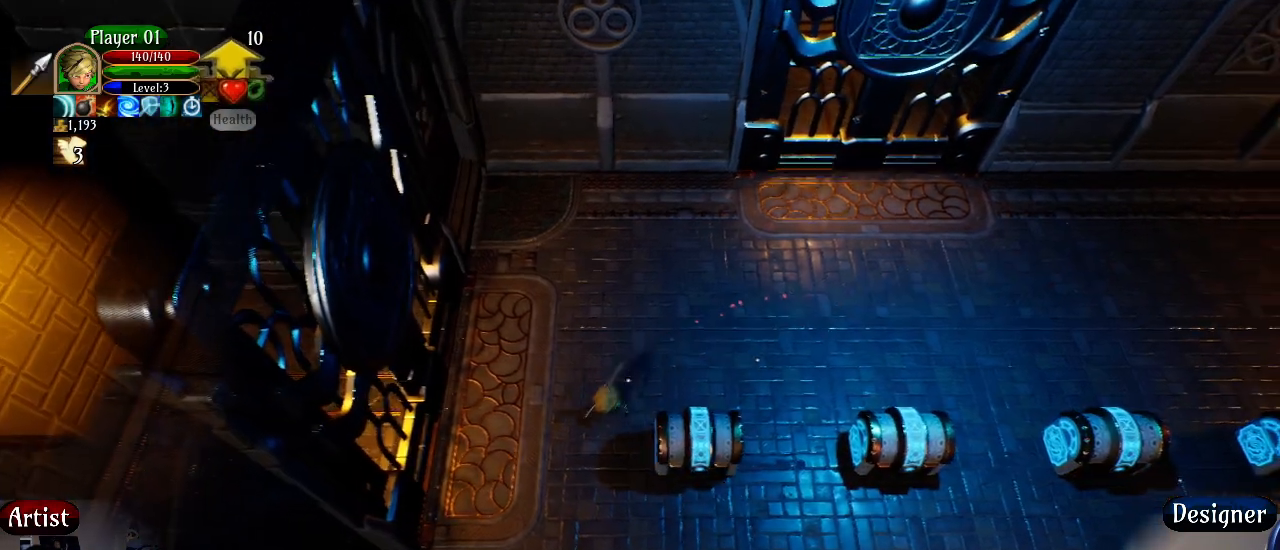
{"buttons": [], "left_stick": "right", "right_stick": "center", "events": [[200, "left_stick", "down-right"], [317, "left_stick", "right"]]}
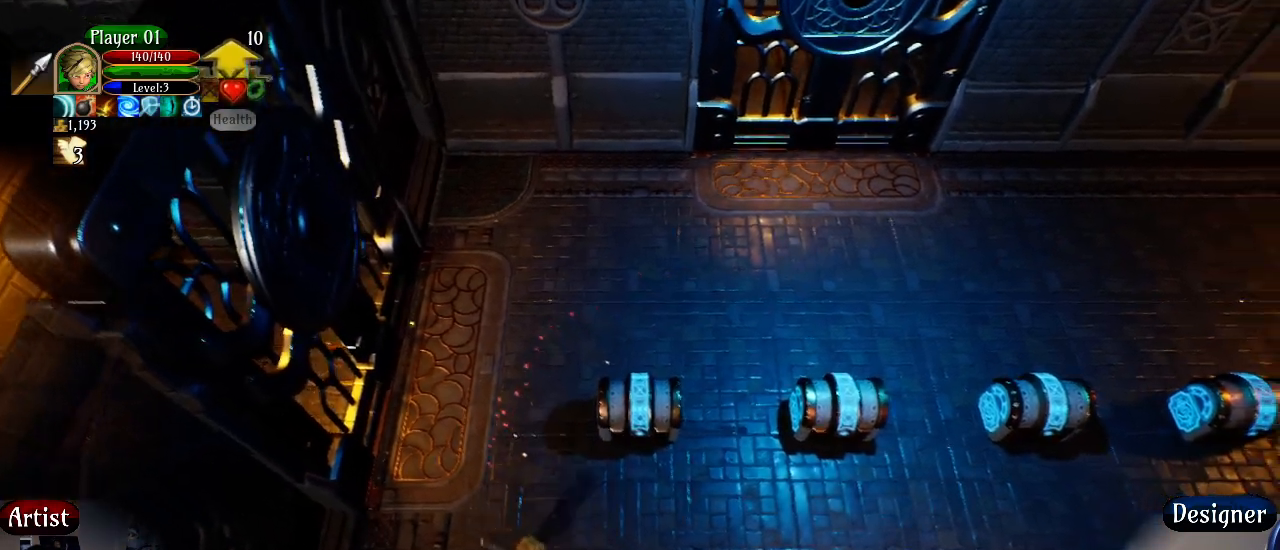
{"buttons": [], "left_stick": "up-right", "right_stick": "center", "events": [[67, "left_stick", "up-right"]]}
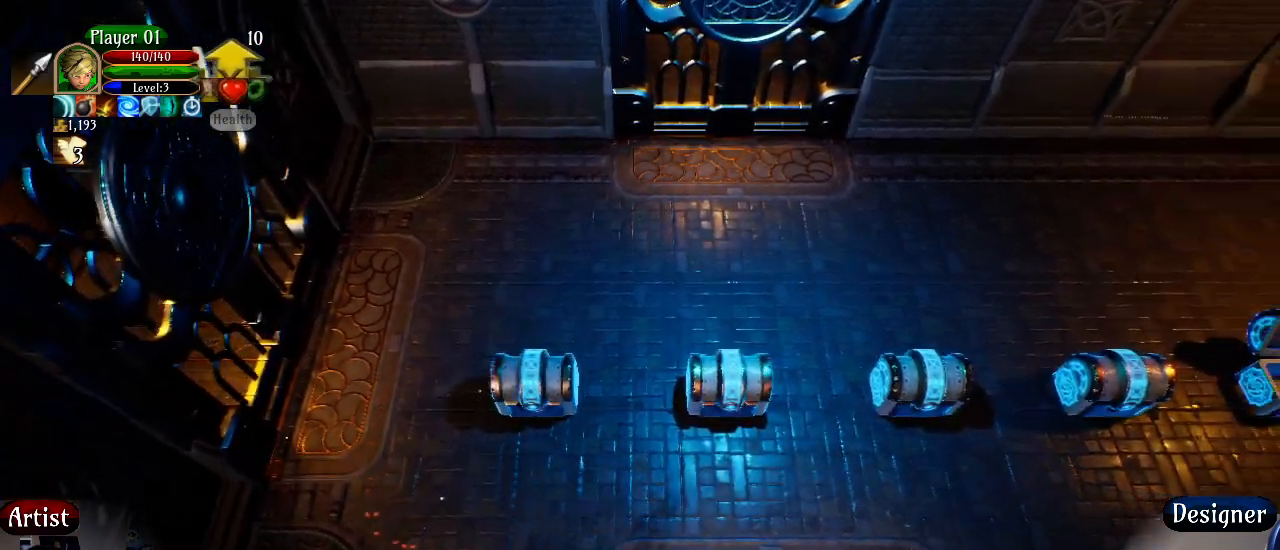
{"buttons": [], "left_stick": "right", "right_stick": "center", "events": [[500, "left_stick", "right"]]}
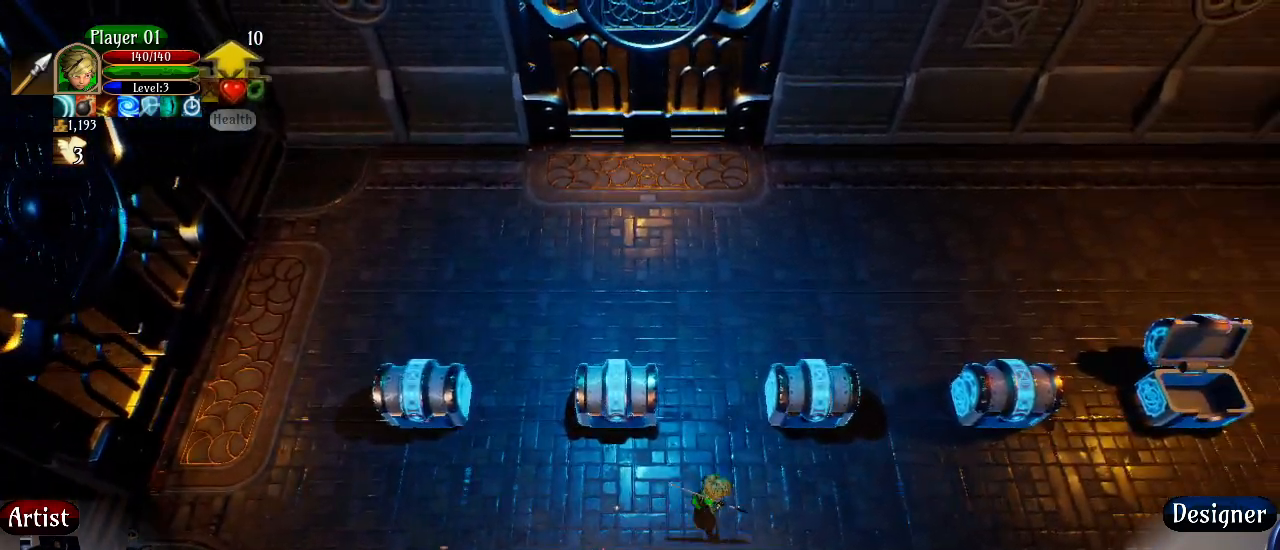
{"buttons": [], "left_stick": "center", "right_stick": "center", "events": [[100, "left_stick", "center"], [283, "B", "down"], [467, "B", "up"]]}
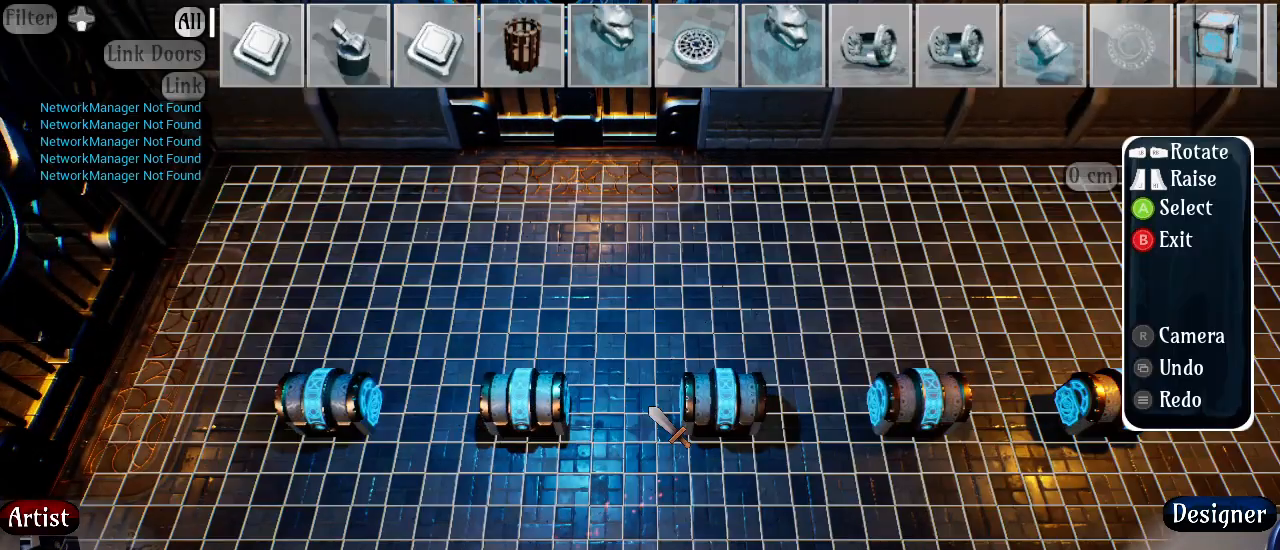
{"buttons": [], "left_stick": "center", "right_stick": "center", "events": []}
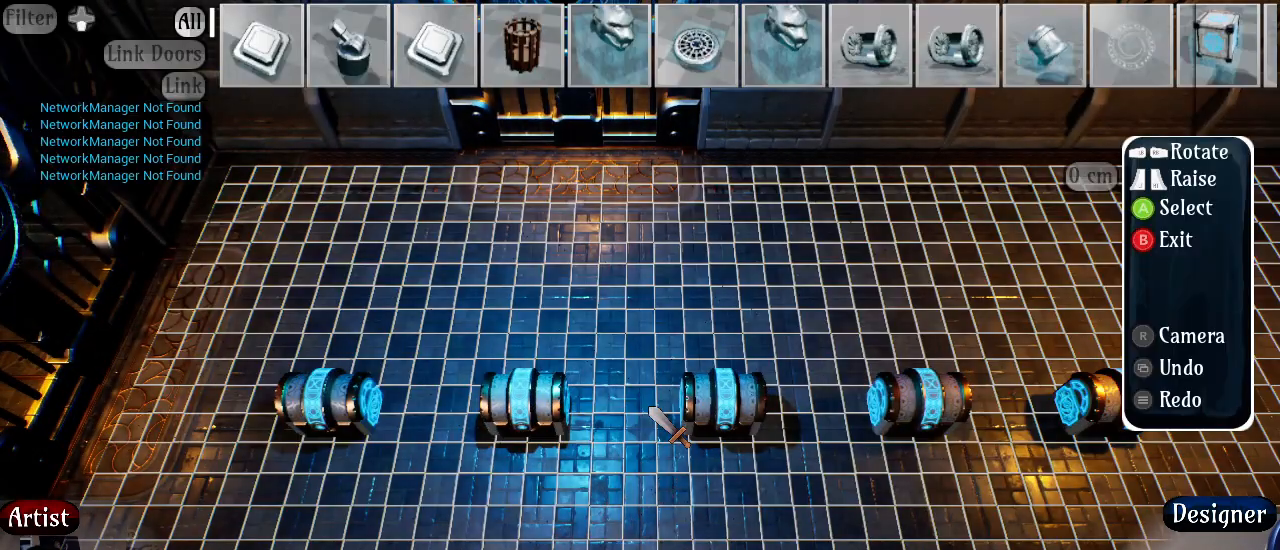
{"buttons": [], "left_stick": "center", "right_stick": "center", "events": []}
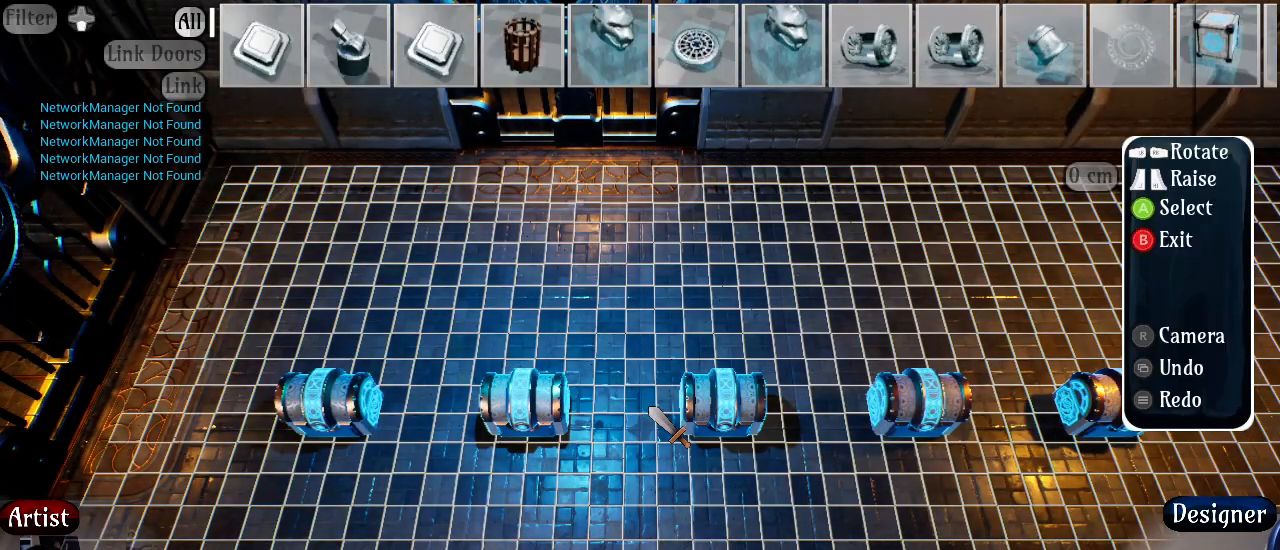
{"buttons": [], "left_stick": "center", "right_stick": "center", "events": [[67, "DPAD_UP", "down"], [200, "DPAD_UP", "up"]]}
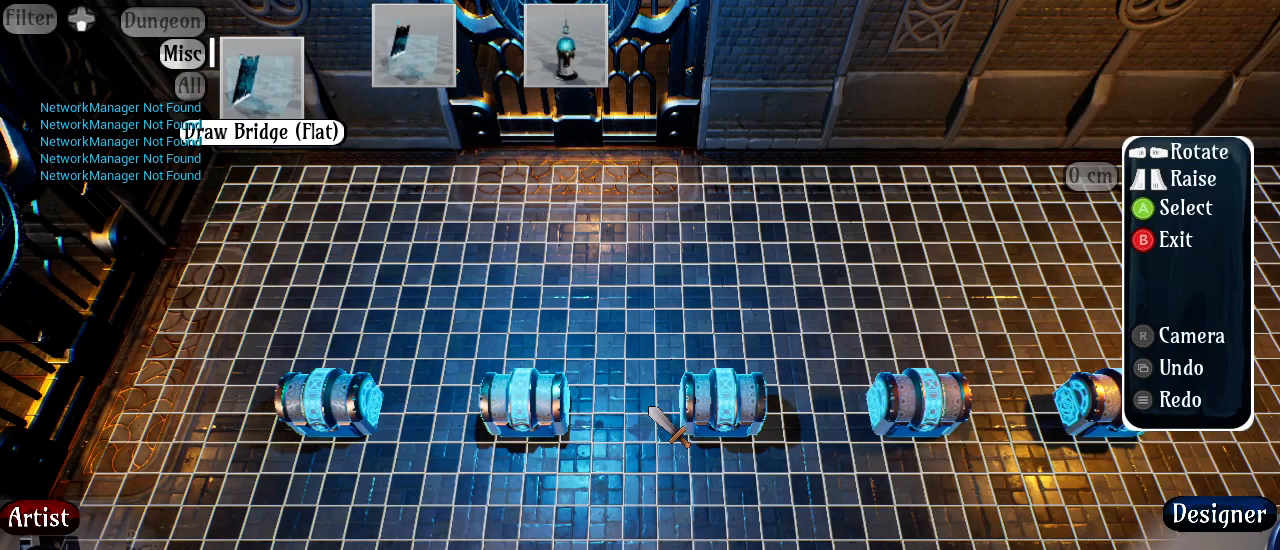
{"buttons": ["DPAD_UP"], "left_stick": "center", "right_stick": "center", "events": [[150, "DPAD_UP", "down"], [300, "DPAD_UP", "up"], [483, "DPAD_UP", "down"]]}
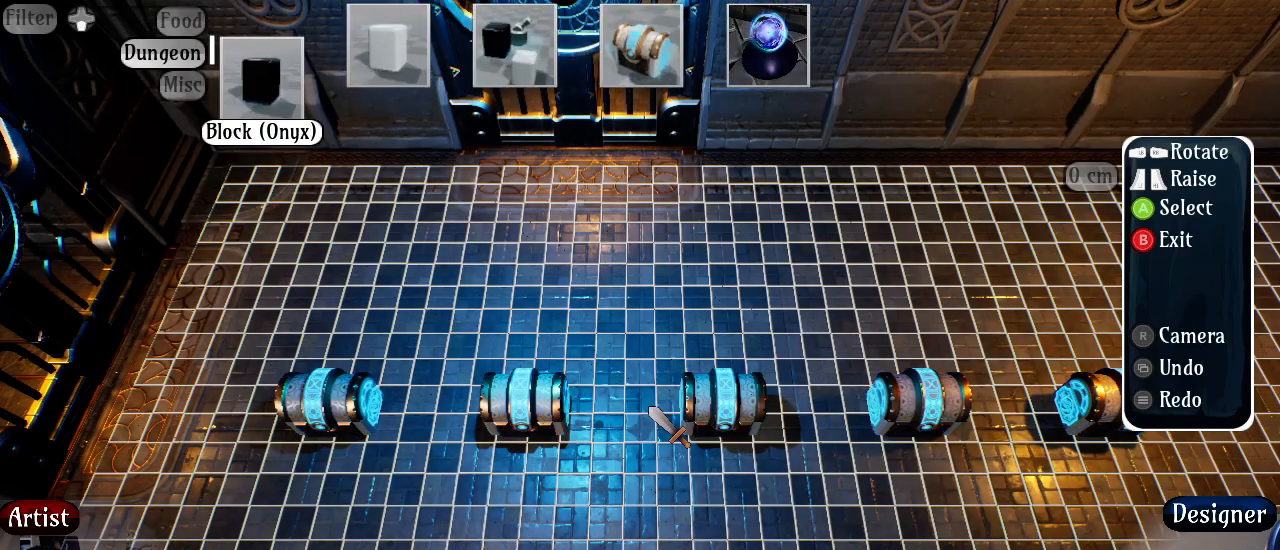
{"buttons": [], "left_stick": "center", "right_stick": "center", "events": [[150, "DPAD_UP", "up"]]}
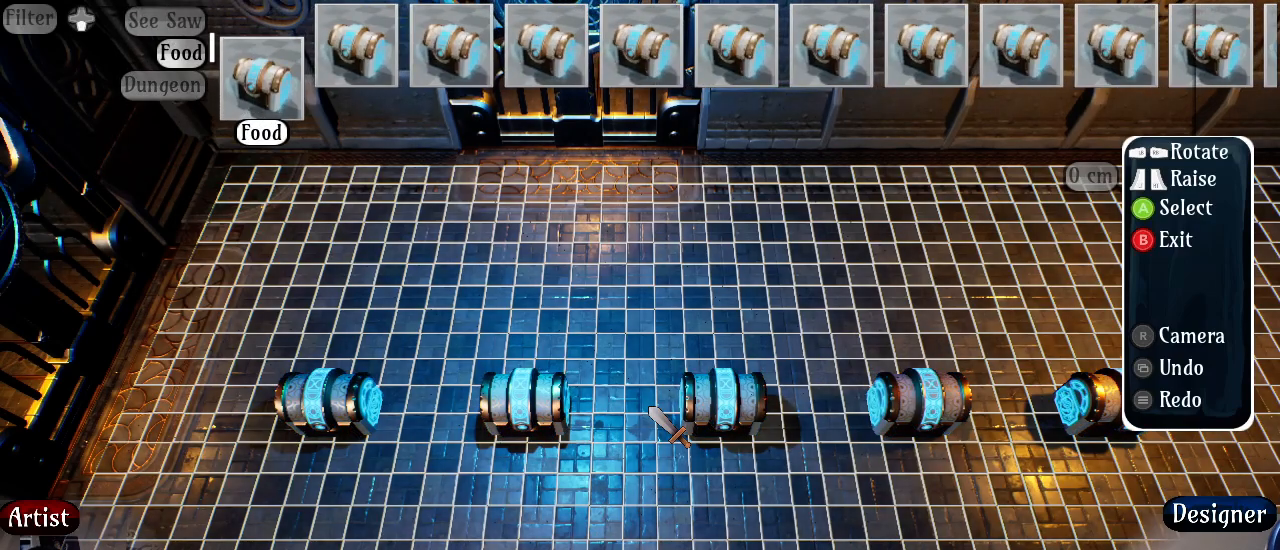
{"buttons": ["DPAD_RIGHT"], "left_stick": "center", "right_stick": "center", "events": [[483, "DPAD_RIGHT", "down"]]}
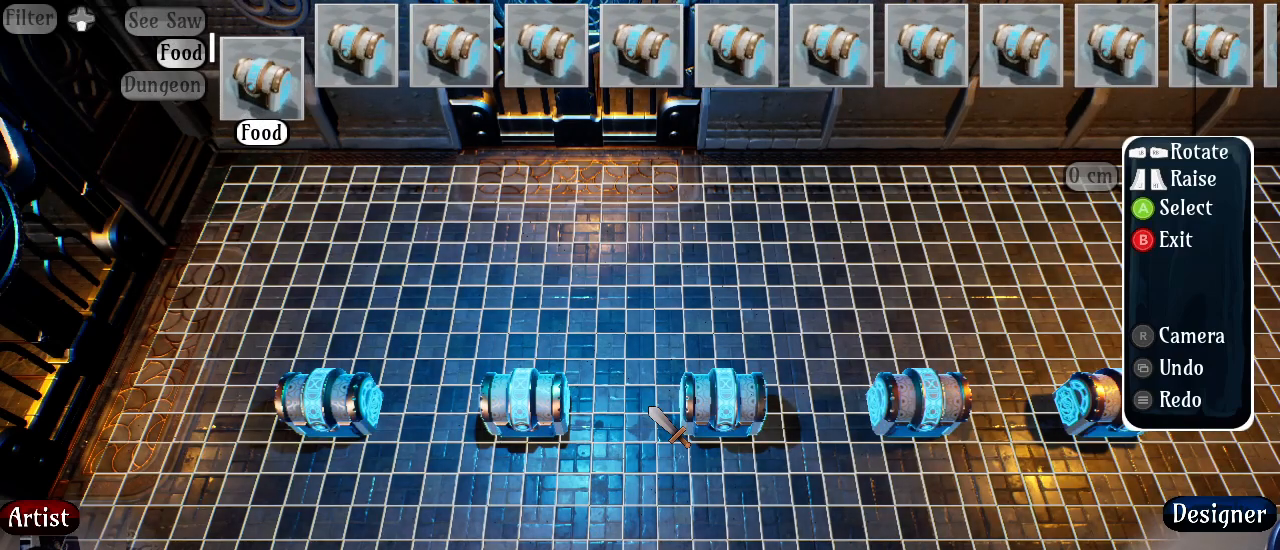
{"buttons": [], "left_stick": "center", "right_stick": "center", "events": [[167, "DPAD_RIGHT", "up"], [317, "DPAD_RIGHT", "down"], [450, "DPAD_RIGHT", "up"]]}
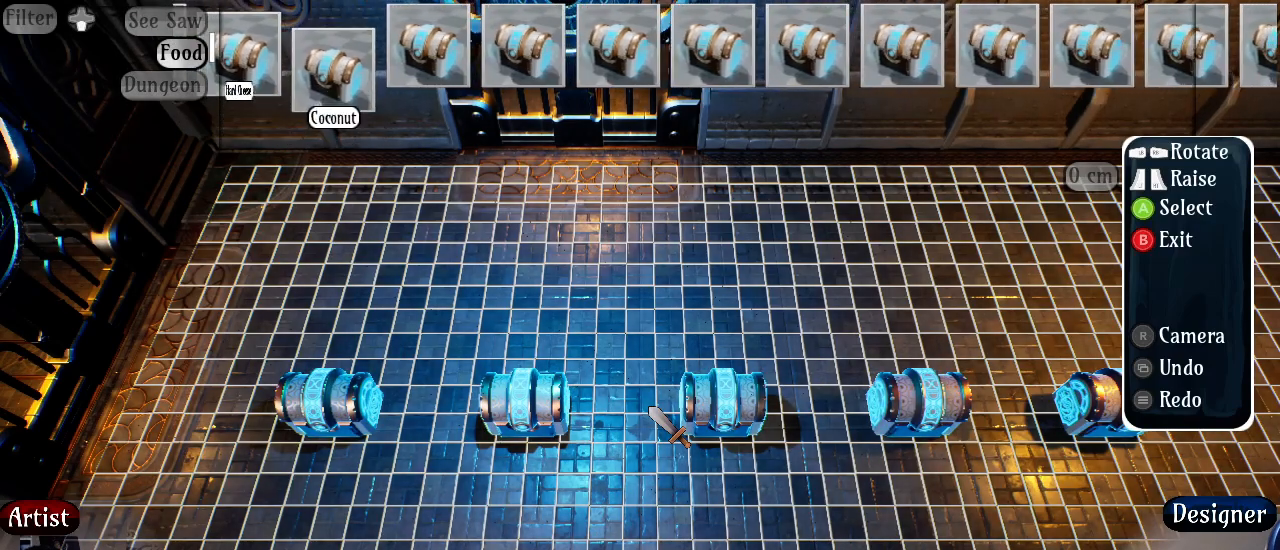
{"buttons": ["DPAD_RIGHT"], "left_stick": "center", "right_stick": "center", "events": [[33, "DPAD_RIGHT", "down"], [167, "DPAD_RIGHT", "up"], [267, "DPAD_RIGHT", "down"], [350, "DPAD_RIGHT", "up"], [467, "DPAD_RIGHT", "down"]]}
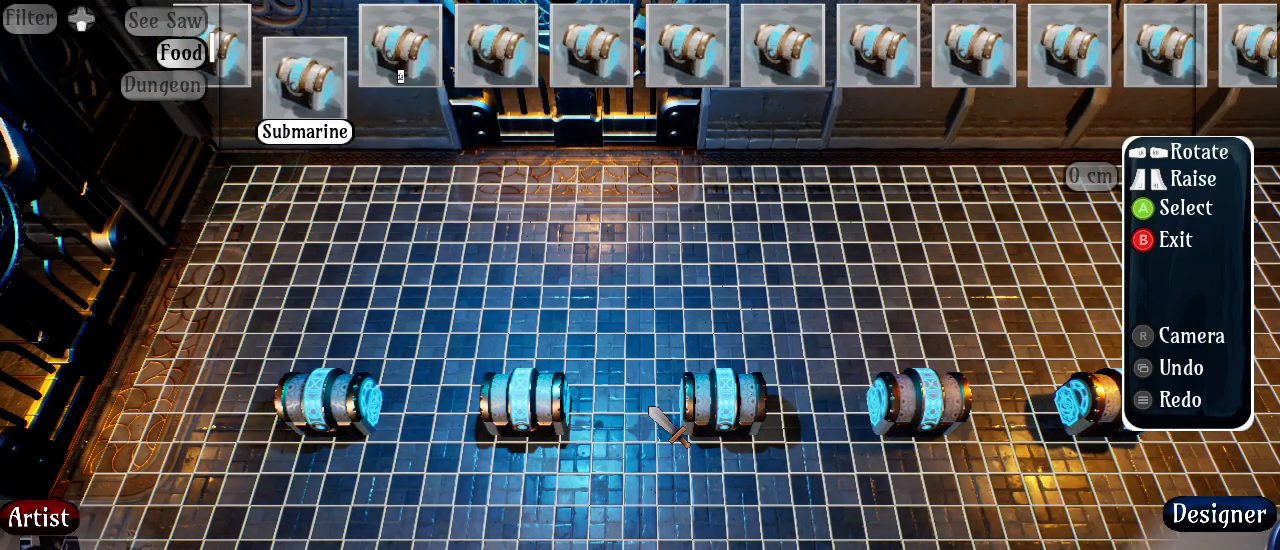
{"buttons": [], "left_stick": "center", "right_stick": "center", "events": [[67, "DPAD_RIGHT", "up"], [167, "DPAD_RIGHT", "down"], [300, "DPAD_RIGHT", "up"], [367, "DPAD_RIGHT", "down"], [500, "DPAD_RIGHT", "up"]]}